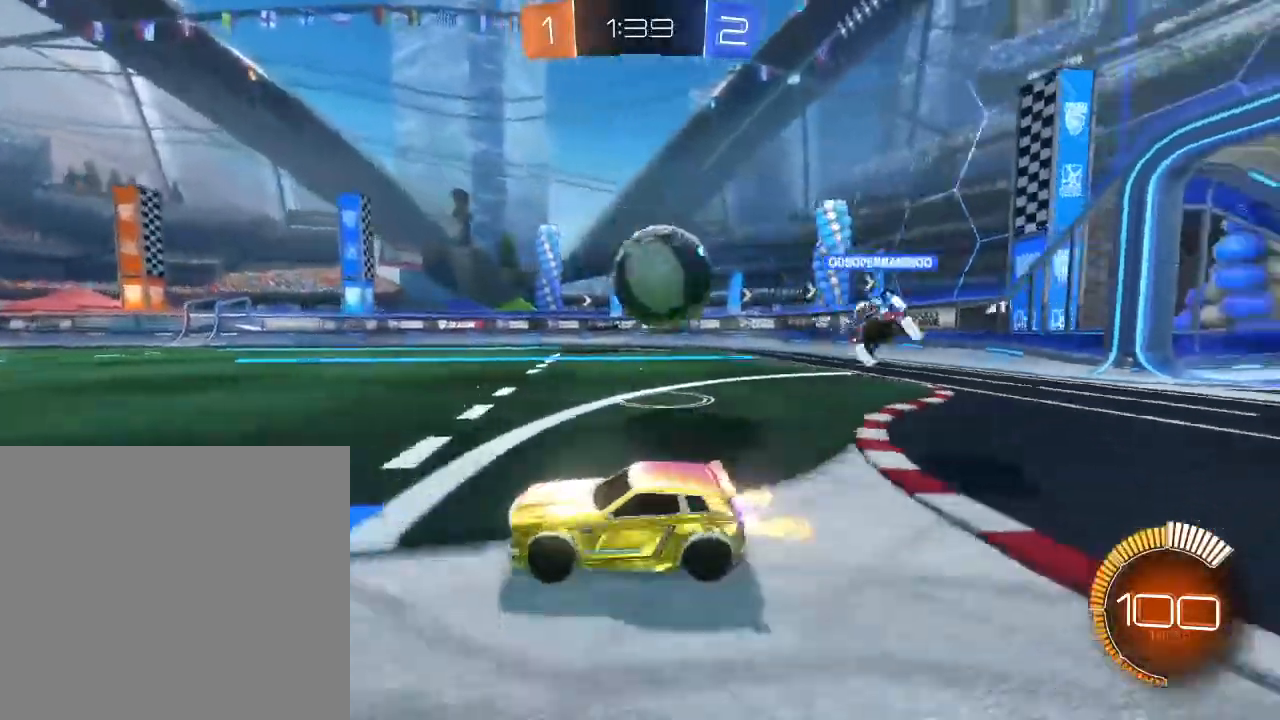
Gameplay with a controller (Xbox layout); each line is a JSON object with the inputs held at the frame after it. "events" lists button and stick changes between this image and that frame as [ms after this image, input, new state], when the widget could be followed in between.
{"buttons": ["A"], "left_stick": "right", "right_stick": "center", "events": [[33, "L1", "up"], [200, "R2", "up"], [233, "L2", "down"], [333, "L2", "up"], [367, "A", "down"], [433, "A", "up"], [500, "A", "down"]]}
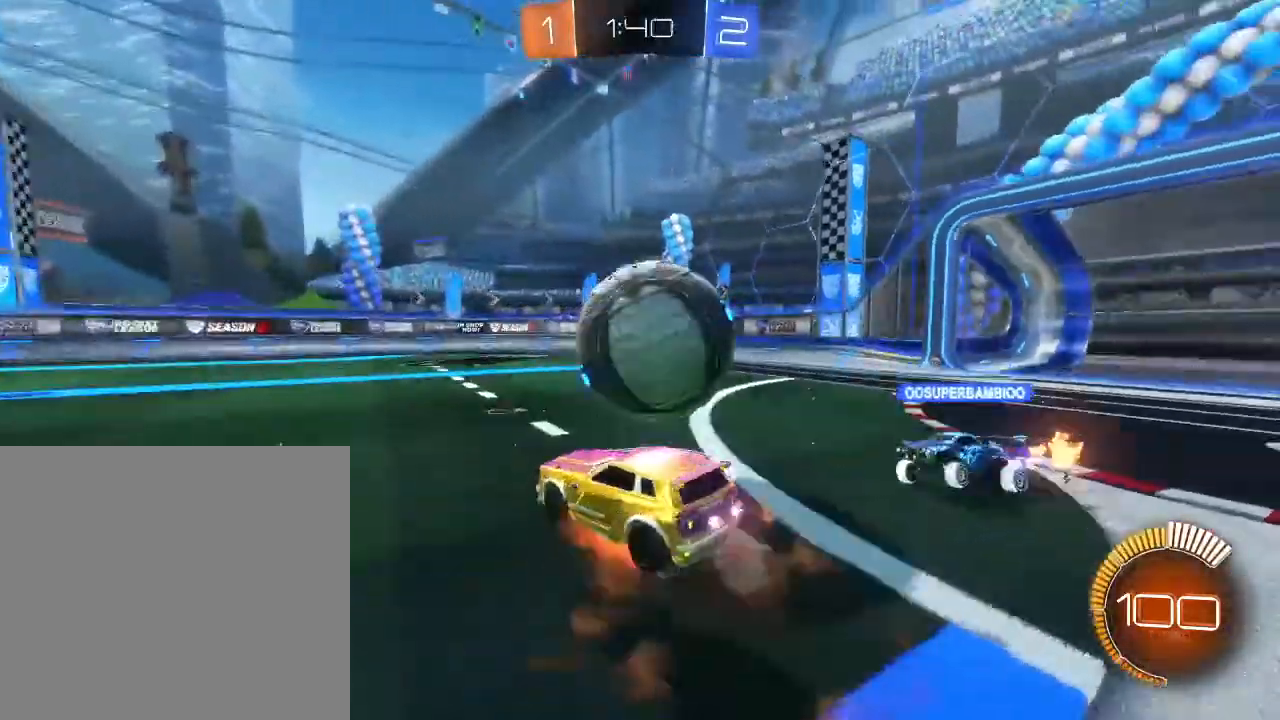
{"buttons": [], "left_stick": "center", "right_stick": "center", "events": [[100, "left_stick", "up-right"], [133, "A", "up"], [333, "left_stick", "center"]]}
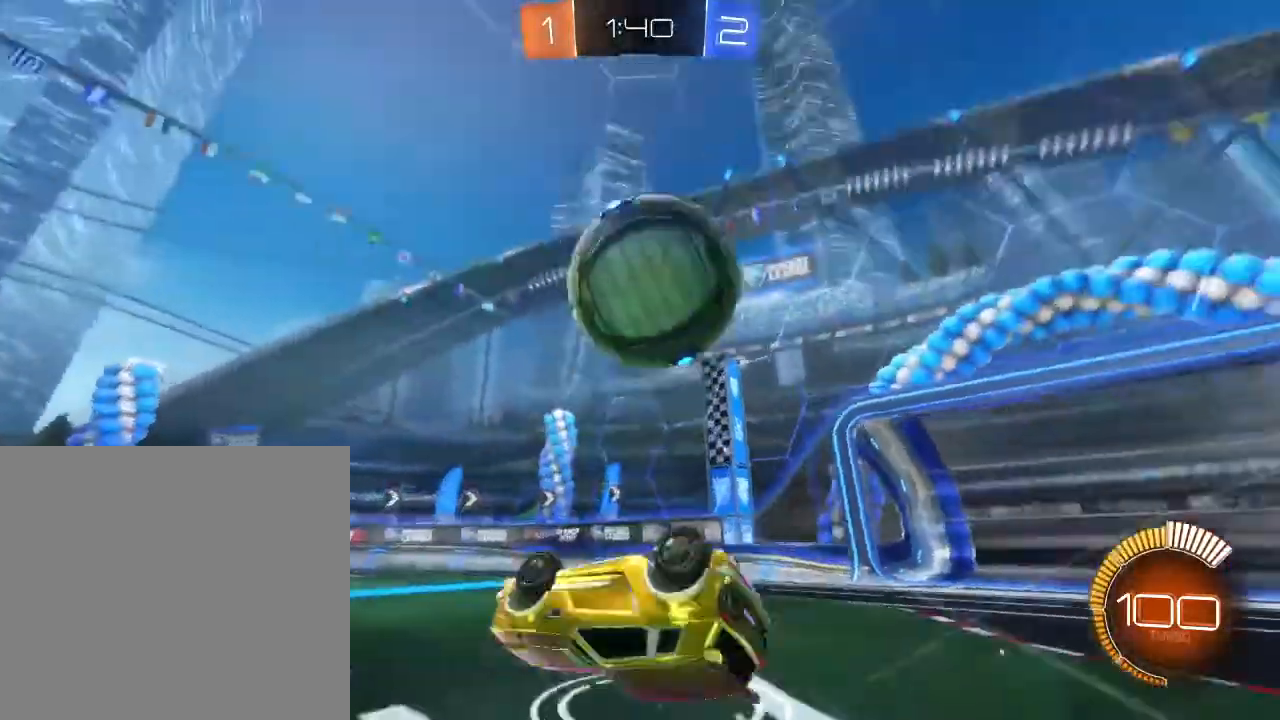
{"buttons": [], "left_stick": "right", "right_stick": "center", "events": [[33, "R2", "down"], [33, "left_stick", "right"], [233, "left_stick", "center"], [300, "left_stick", "right"], [433, "R2", "up"]]}
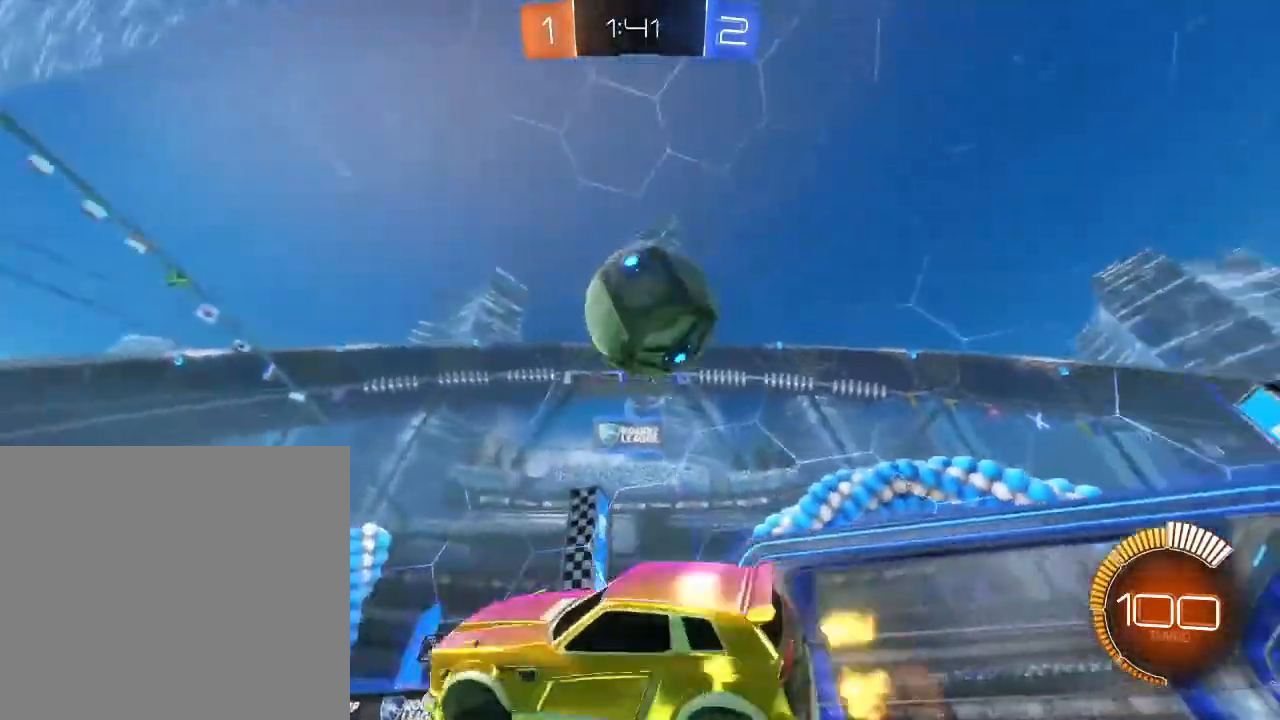
{"buttons": ["R2"], "left_stick": "center", "right_stick": "center", "events": [[33, "R2", "down"], [133, "R2", "up"], [133, "left_stick", "center"], [233, "left_stick", "right"], [300, "R2", "down"], [367, "left_stick", "center"]]}
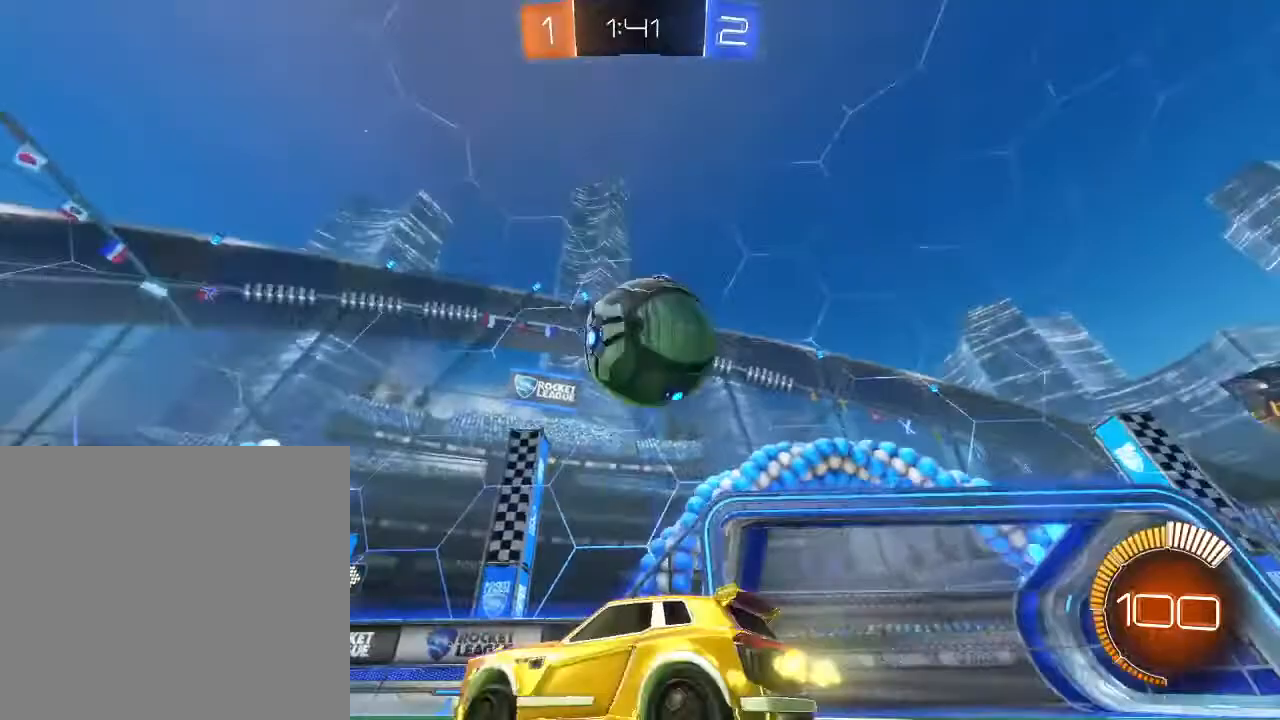
{"buttons": ["A", "R2"], "left_stick": "right", "right_stick": "center", "events": [[100, "B", "down"], [267, "B", "up"], [267, "left_stick", "right"], [367, "A", "down"]]}
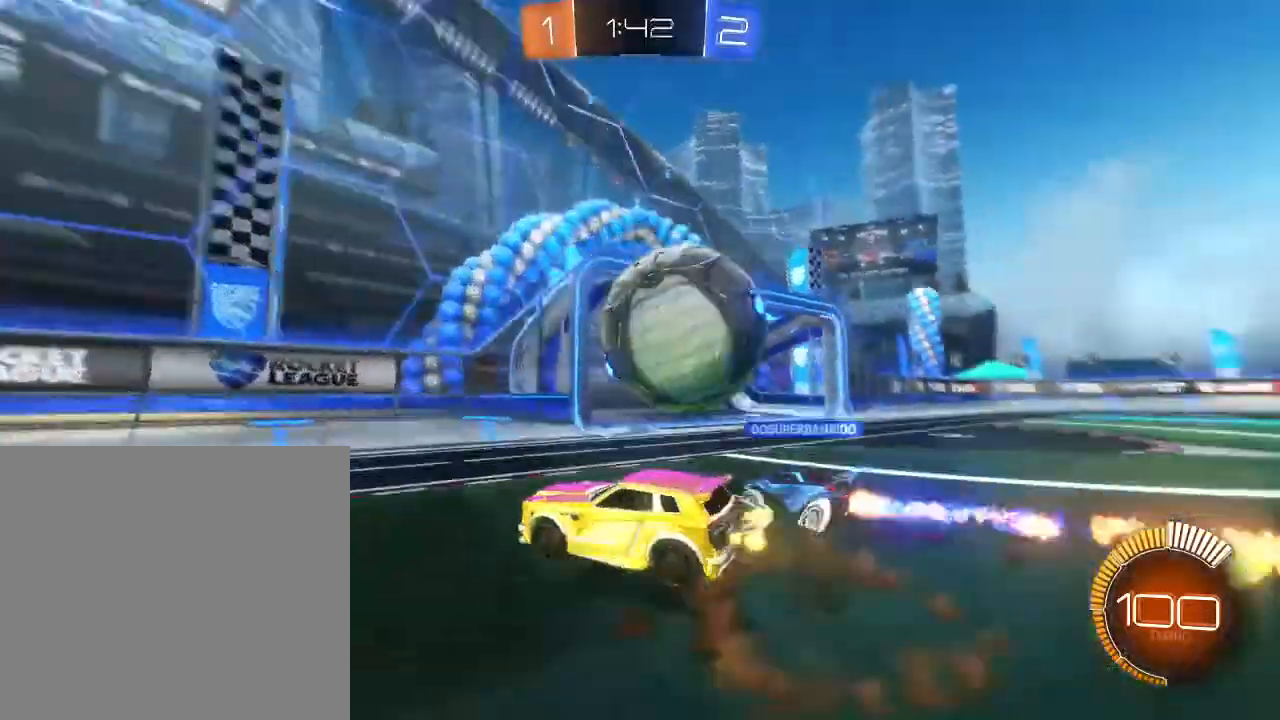
{"buttons": ["R2"], "left_stick": "down-left", "right_stick": "center"}
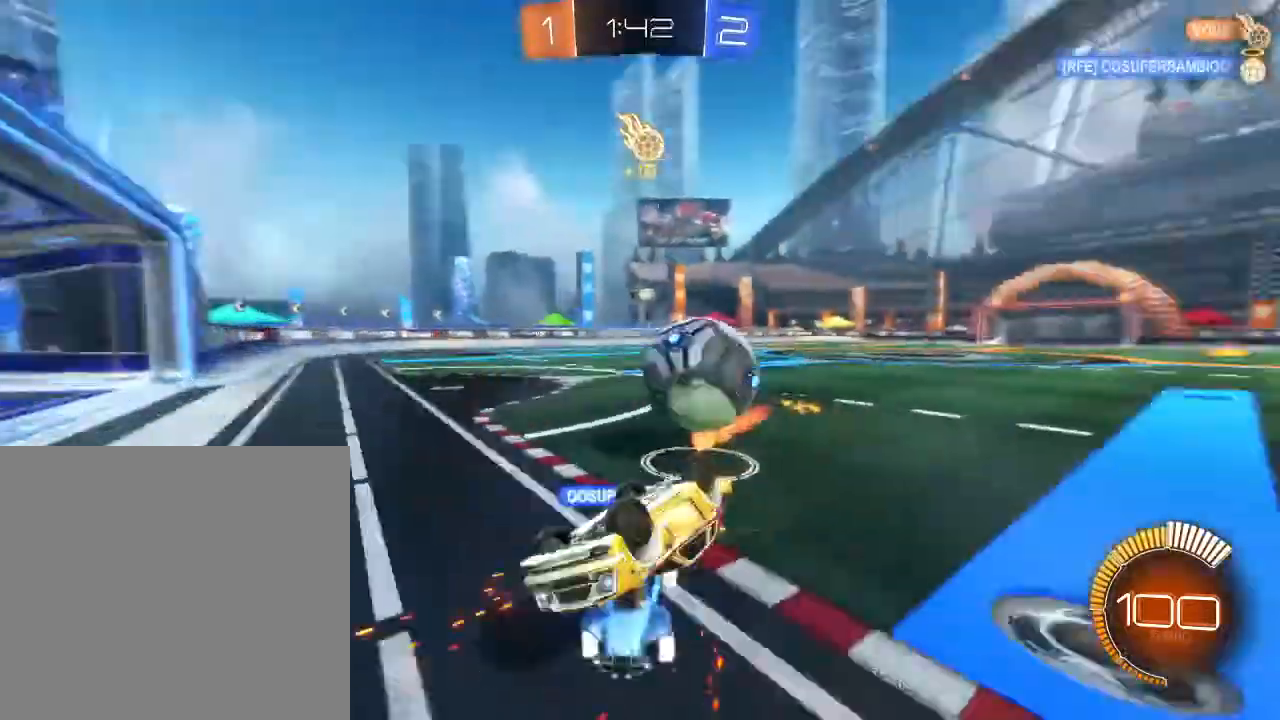
{"buttons": [], "left_stick": "left", "right_stick": "center", "events": [[33, "left_stick", "left"], [467, "R2", "up"]]}
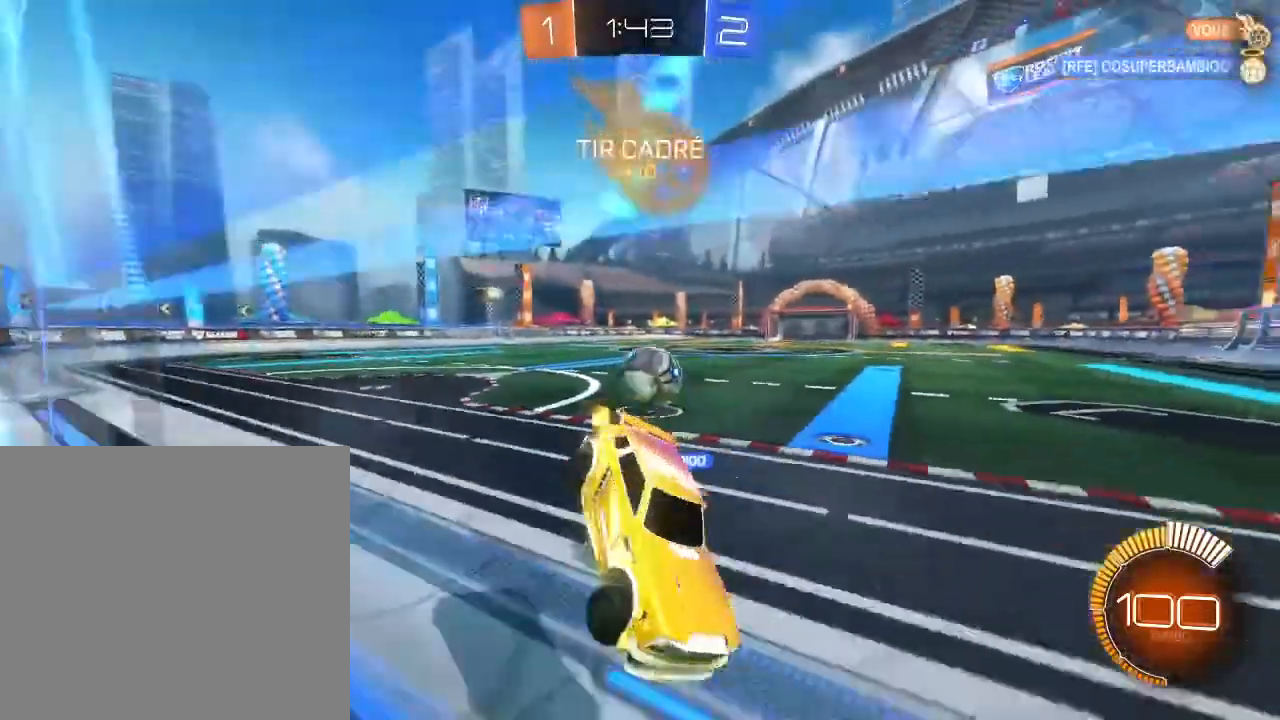
{"buttons": ["B", "R2"], "left_stick": "left", "right_stick": "center", "events": [[33, "R2", "down"], [133, "B", "down"]]}
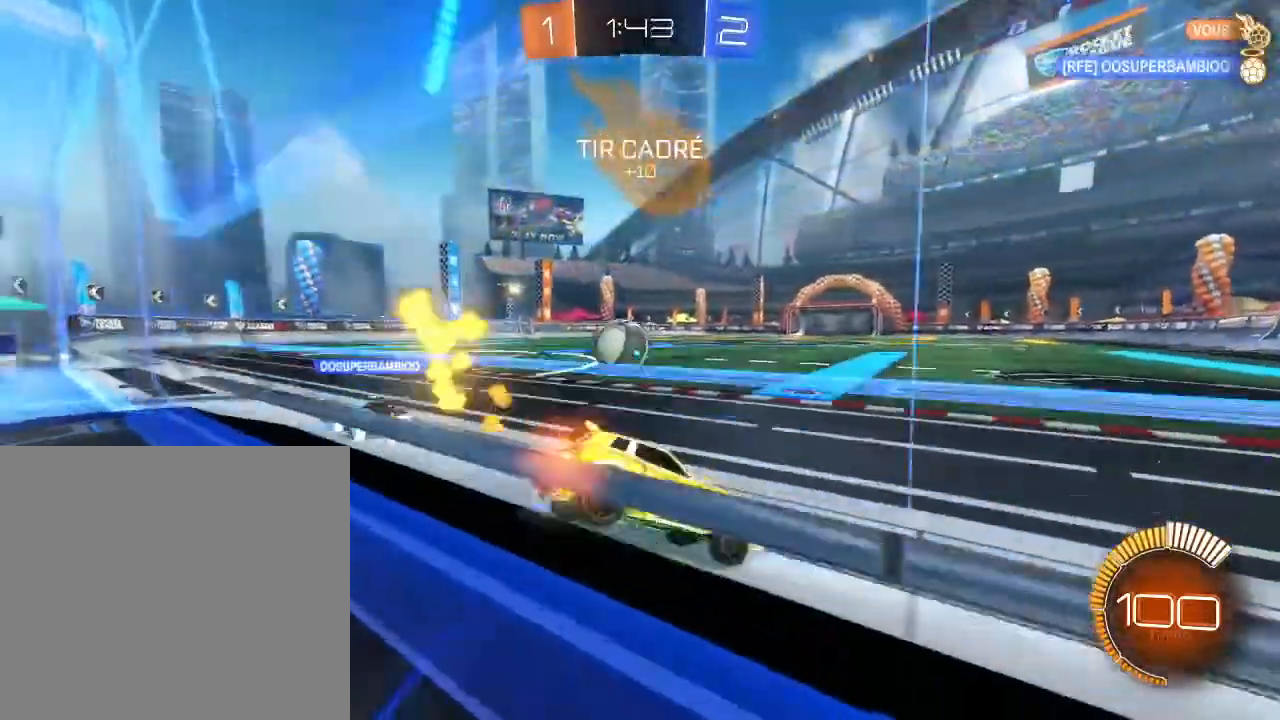
{"buttons": ["B", "R2"], "left_stick": "left", "right_stick": "center", "events": []}
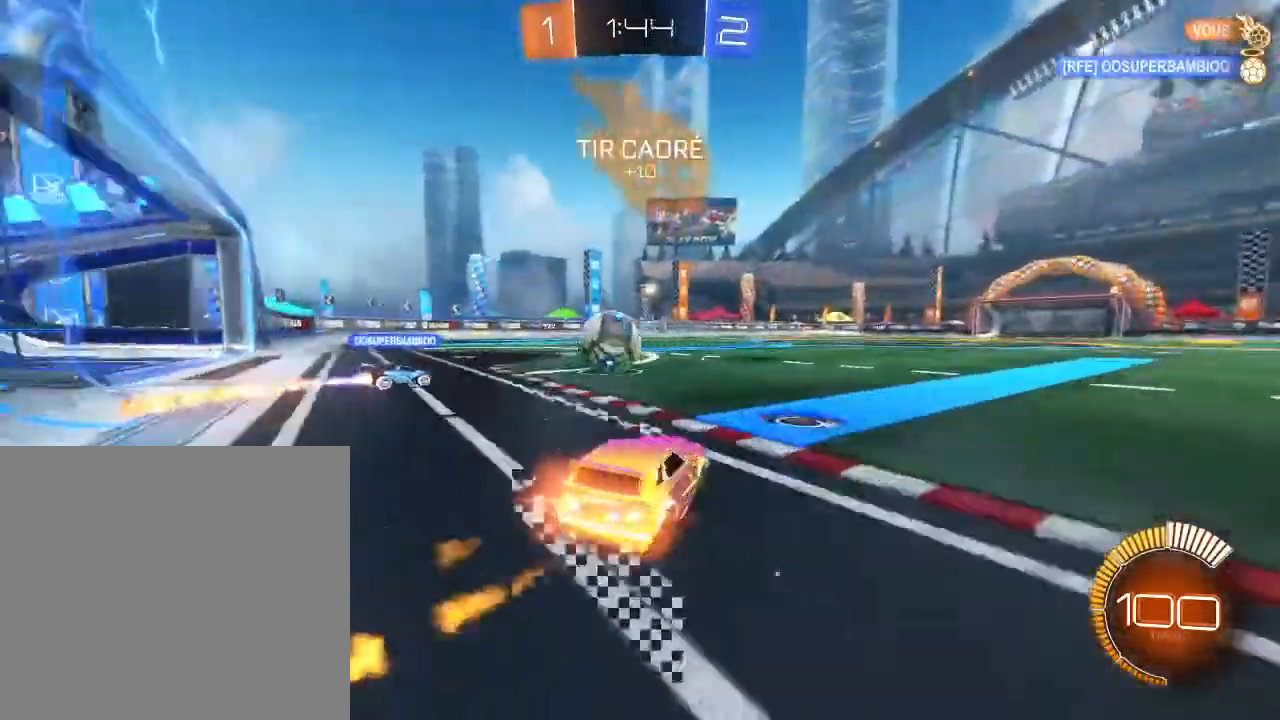
{"buttons": ["B", "R2"], "left_stick": "center", "right_stick": "center", "events": [[100, "left_stick", "center"], [267, "left_stick", "right"], [433, "left_stick", "center"]]}
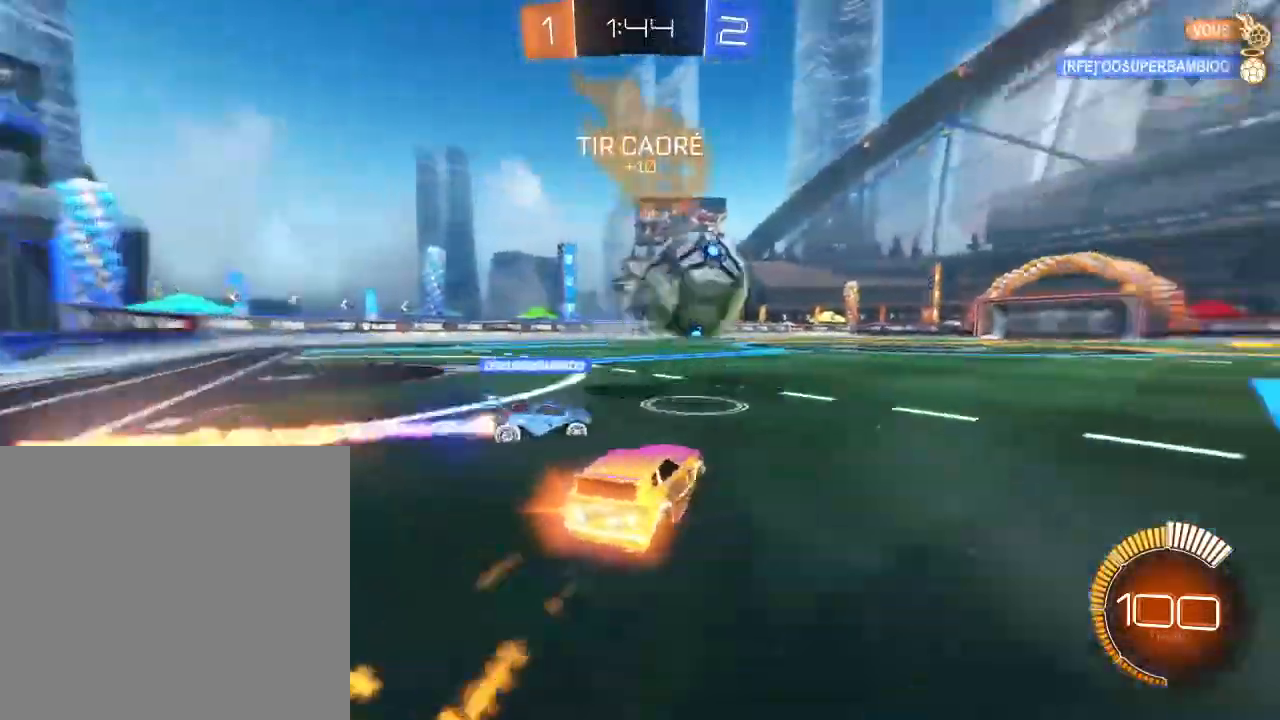
{"buttons": ["B", "R2"], "left_stick": "down-left", "right_stick": "center", "events": [[100, "left_stick", "right"], [167, "left_stick", "center"], [500, "left_stick", "down-left"]]}
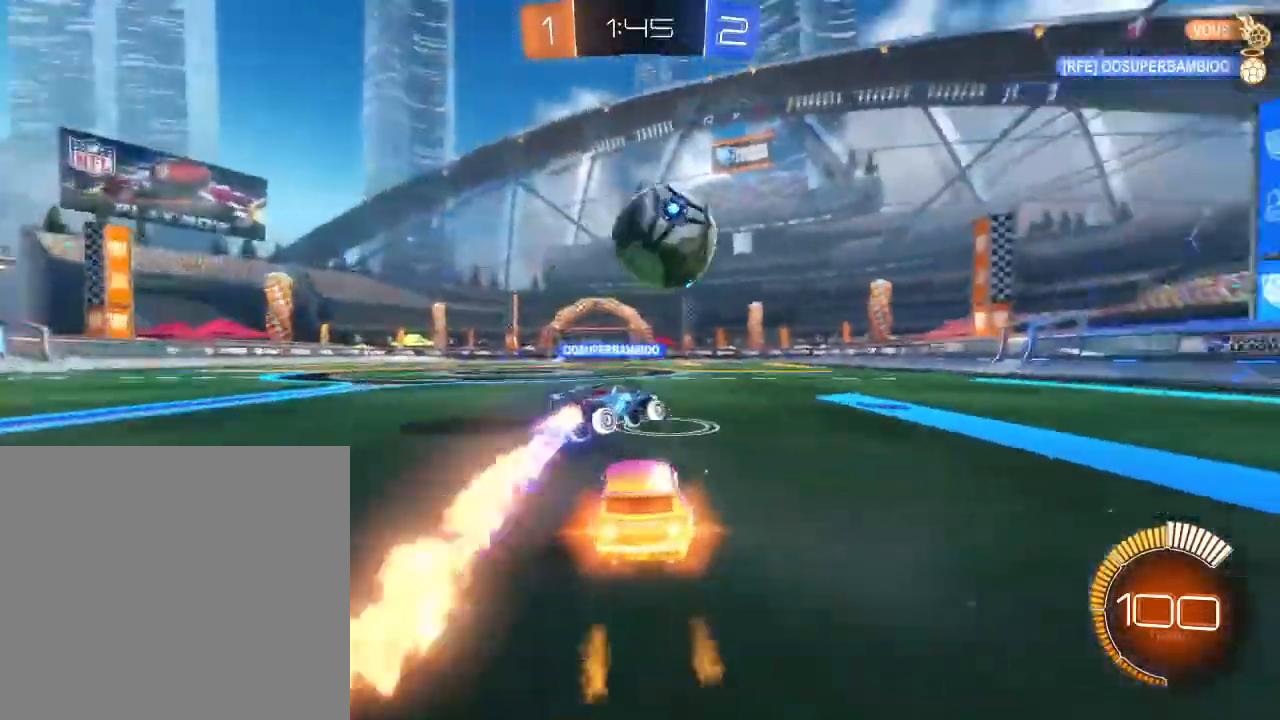
{"buttons": ["B", "R2"], "left_stick": "center", "right_stick": "center", "events": [[200, "left_stick", "center"], [333, "left_stick", "right"], [467, "left_stick", "center"]]}
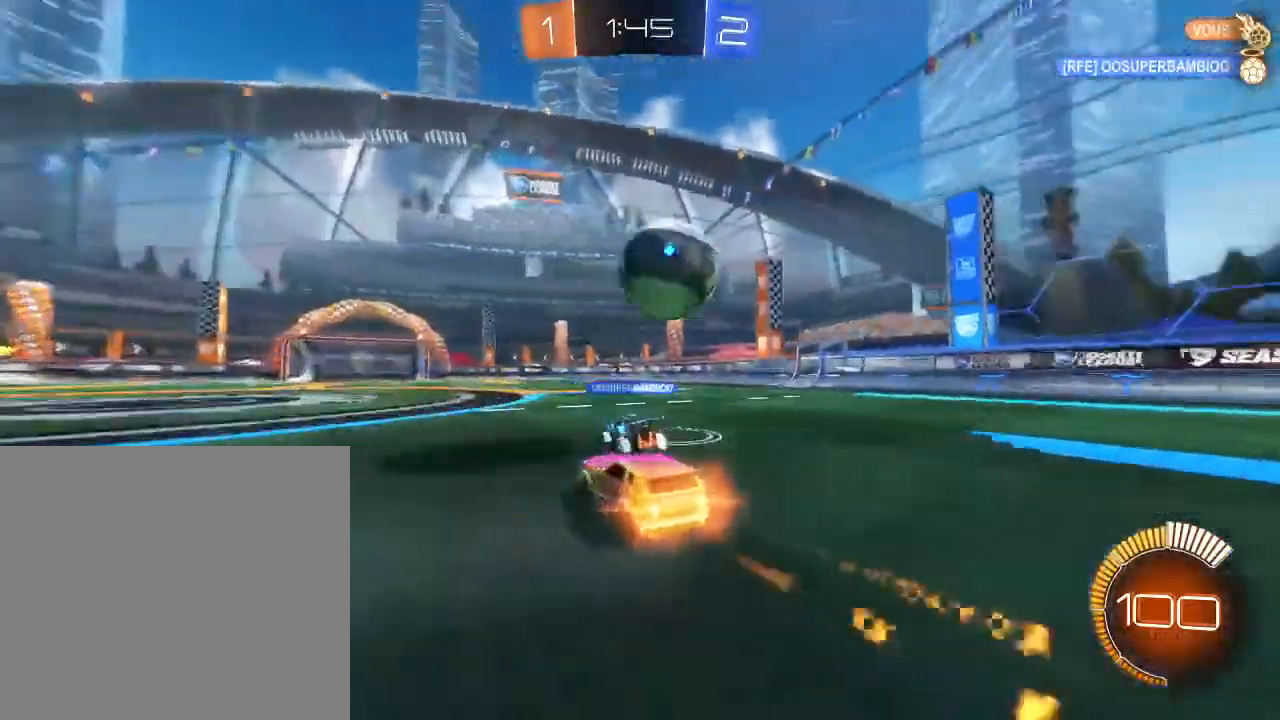
{"buttons": ["B", "R2"], "left_stick": "center", "right_stick": "center", "events": [[67, "left_stick", "right"], [167, "left_stick", "up-right"], [367, "left_stick", "left"], [467, "left_stick", "center"]]}
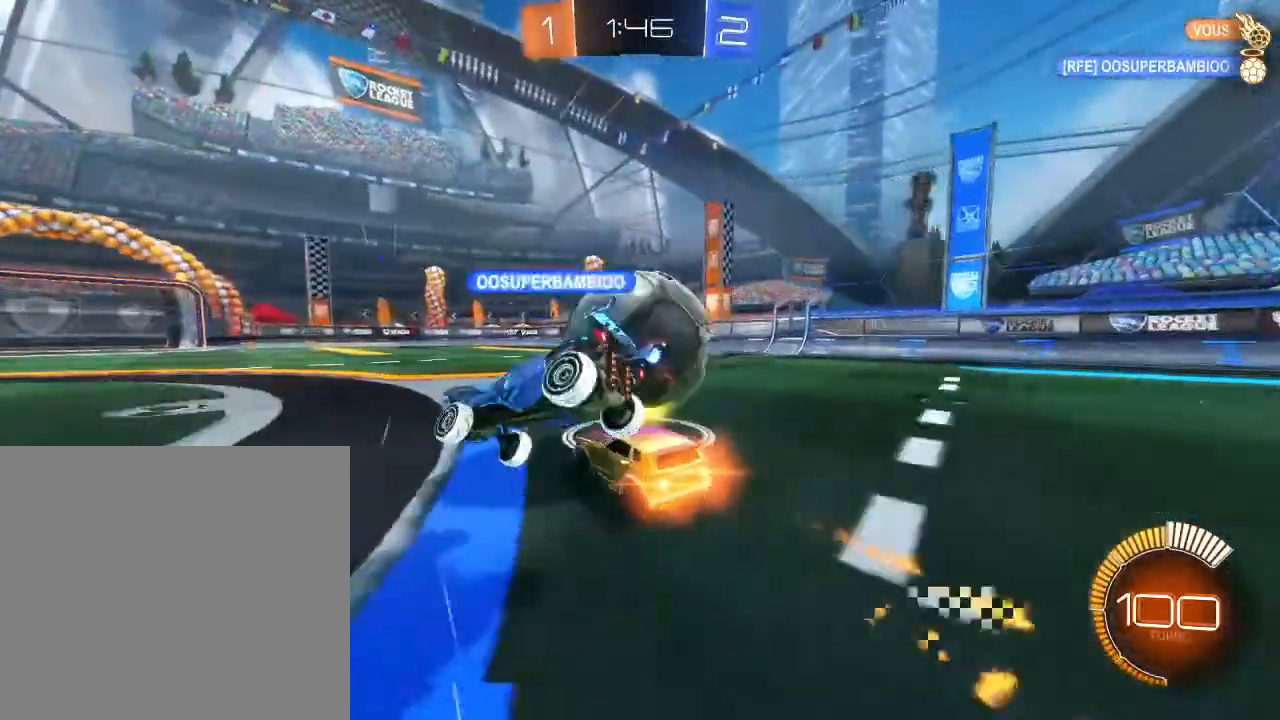
{"buttons": ["B", "R2"], "left_stick": "center", "right_stick": "center", "events": []}
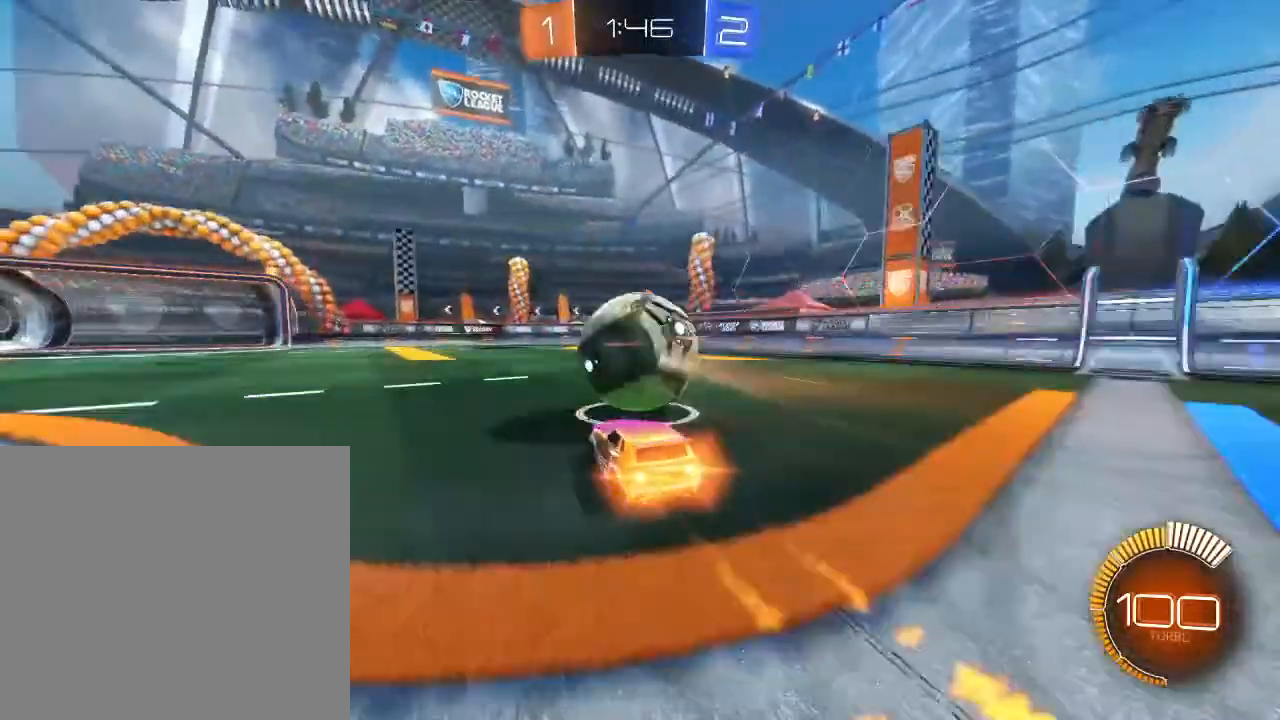
{"buttons": ["R2"], "left_stick": "center", "right_stick": "center", "events": [[133, "B", "up"], [333, "left_stick", "down-left"], [500, "left_stick", "center"]]}
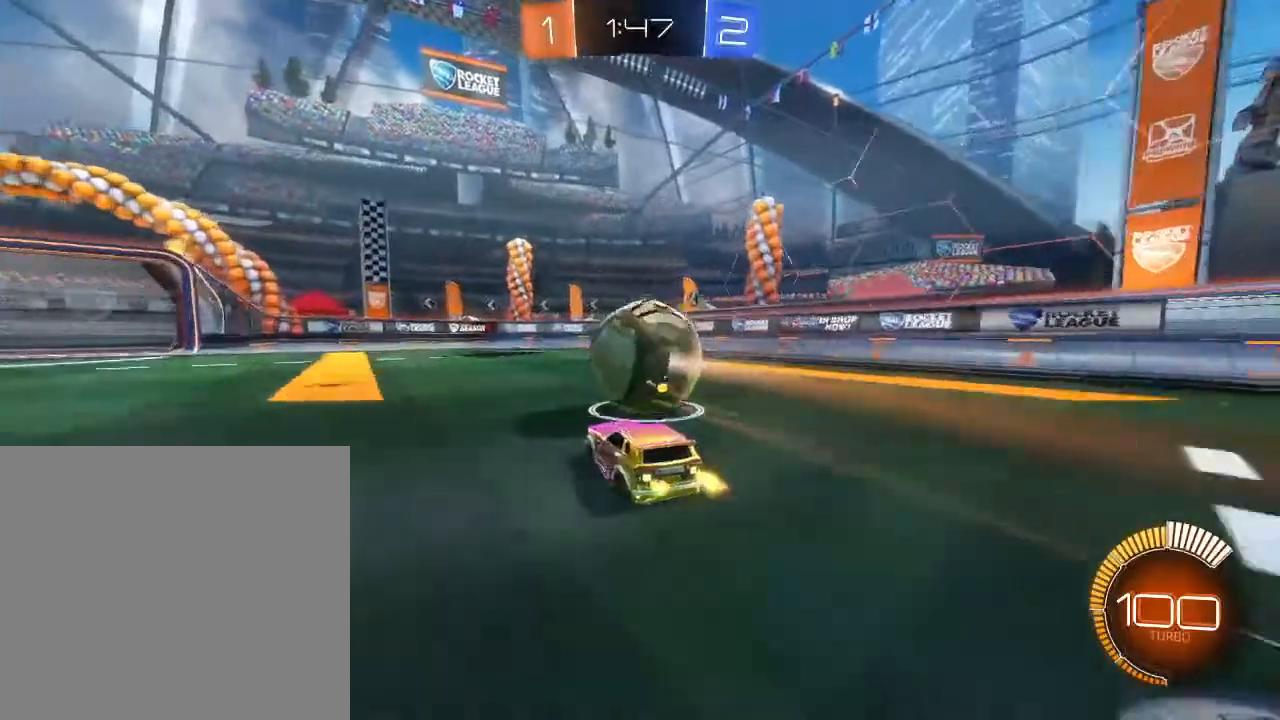
{"buttons": ["R2"], "left_stick": "down-left", "right_stick": "center", "events": [[133, "left_stick", "right"], [333, "left_stick", "center"], [467, "left_stick", "down-left"]]}
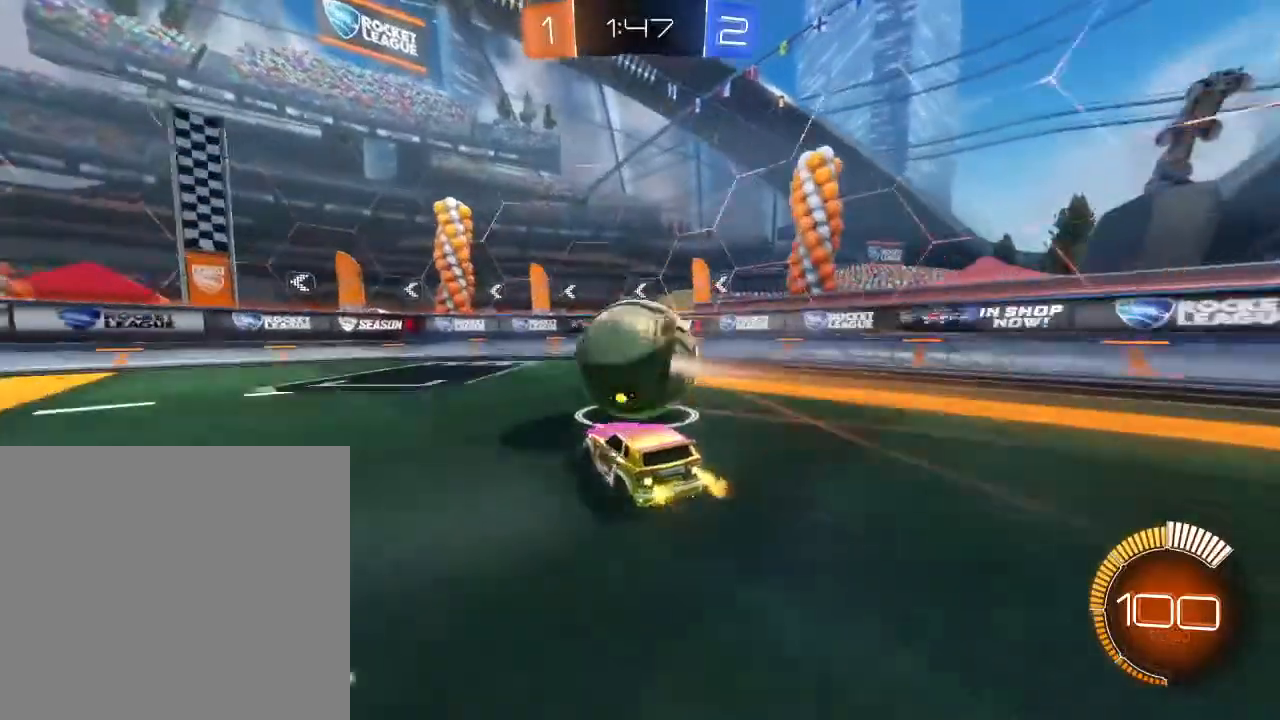
{"buttons": ["R2"], "left_stick": "down-left", "right_stick": "center", "events": []}
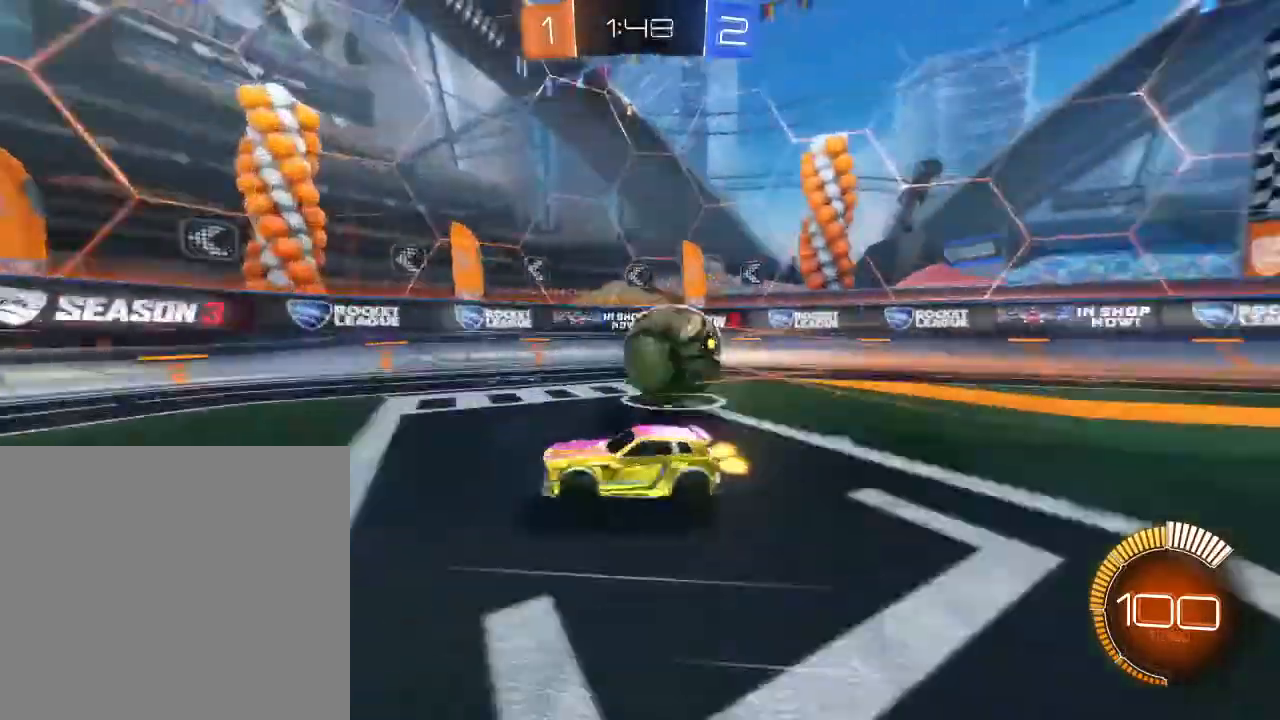
{"buttons": ["R2"], "left_stick": "right", "right_stick": "center", "events": [[33, "left_stick", "center"], [100, "left_stick", "right"]]}
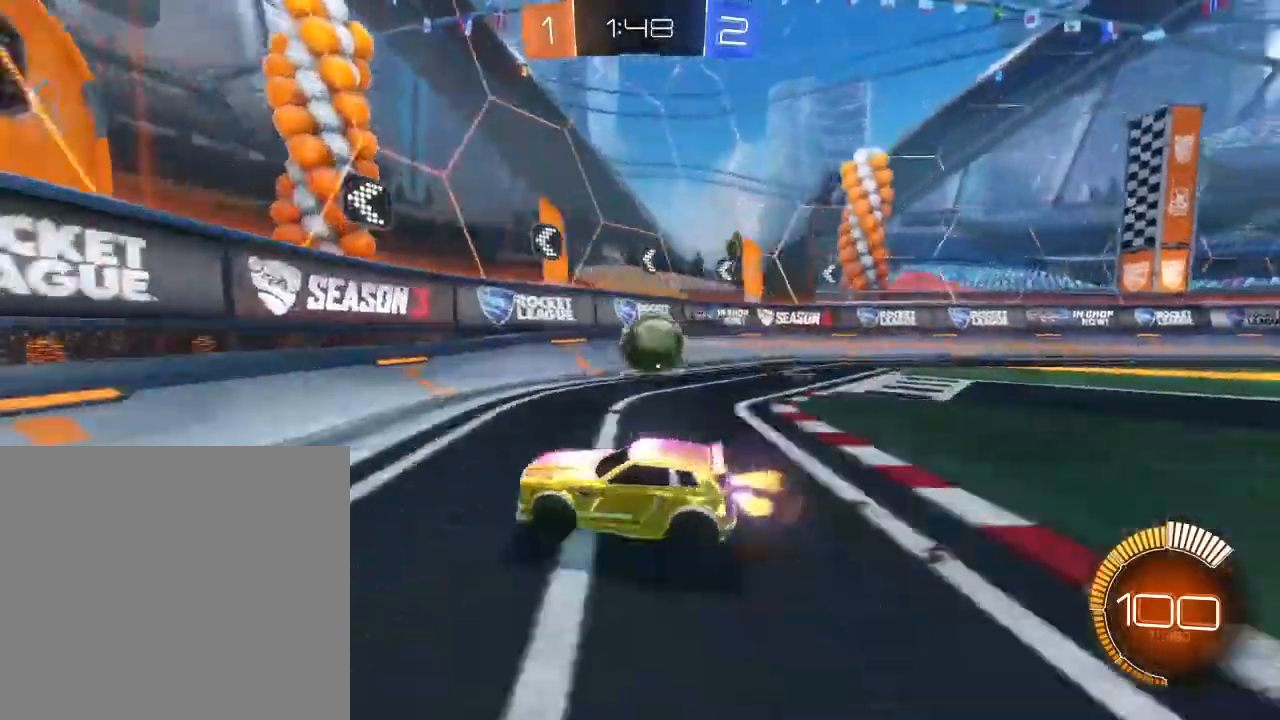
{"buttons": ["B", "R2"], "left_stick": "right", "right_stick": "center", "events": [[300, "B", "down"]]}
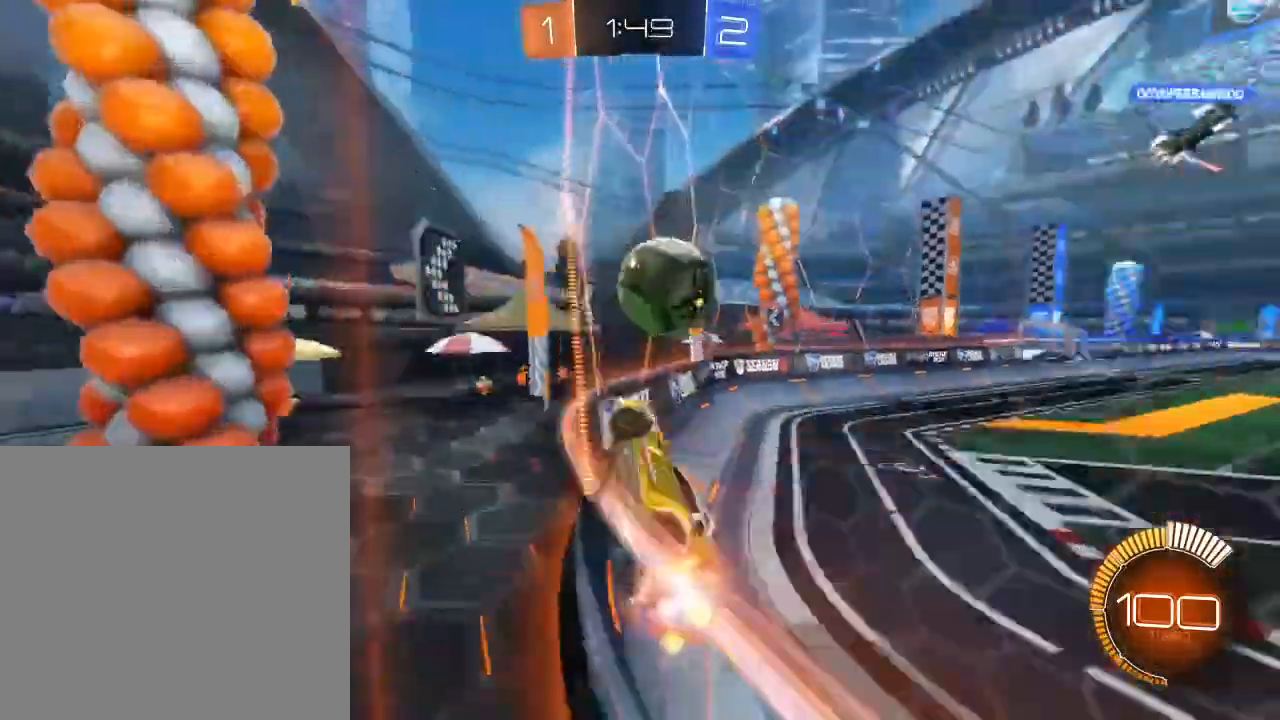
{"buttons": ["R2"], "left_stick": "right", "right_stick": "center", "events": [[67, "left_stick", "center"], [133, "left_stick", "down-left"], [400, "left_stick", "right"], [433, "B", "up"]]}
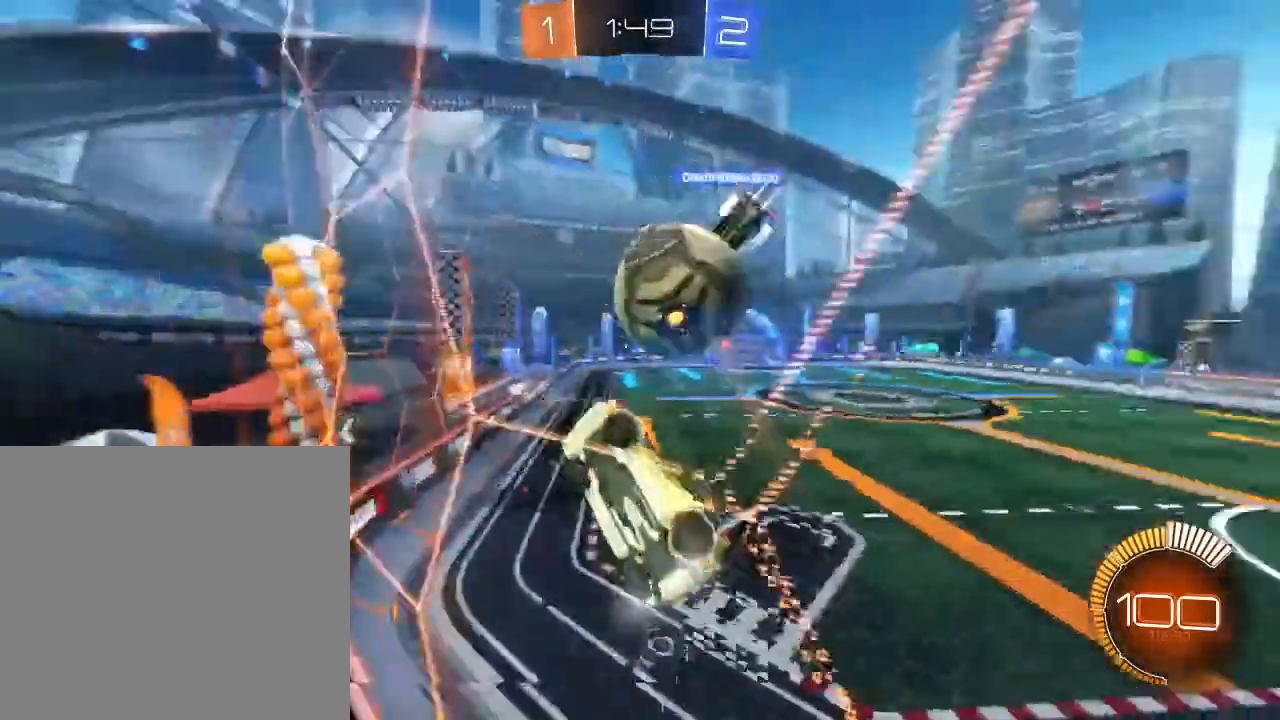
{"buttons": ["B", "R2"], "left_stick": "right", "right_stick": "center", "events": [[100, "left_stick", "center"], [200, "B", "down"], [433, "left_stick", "right"]]}
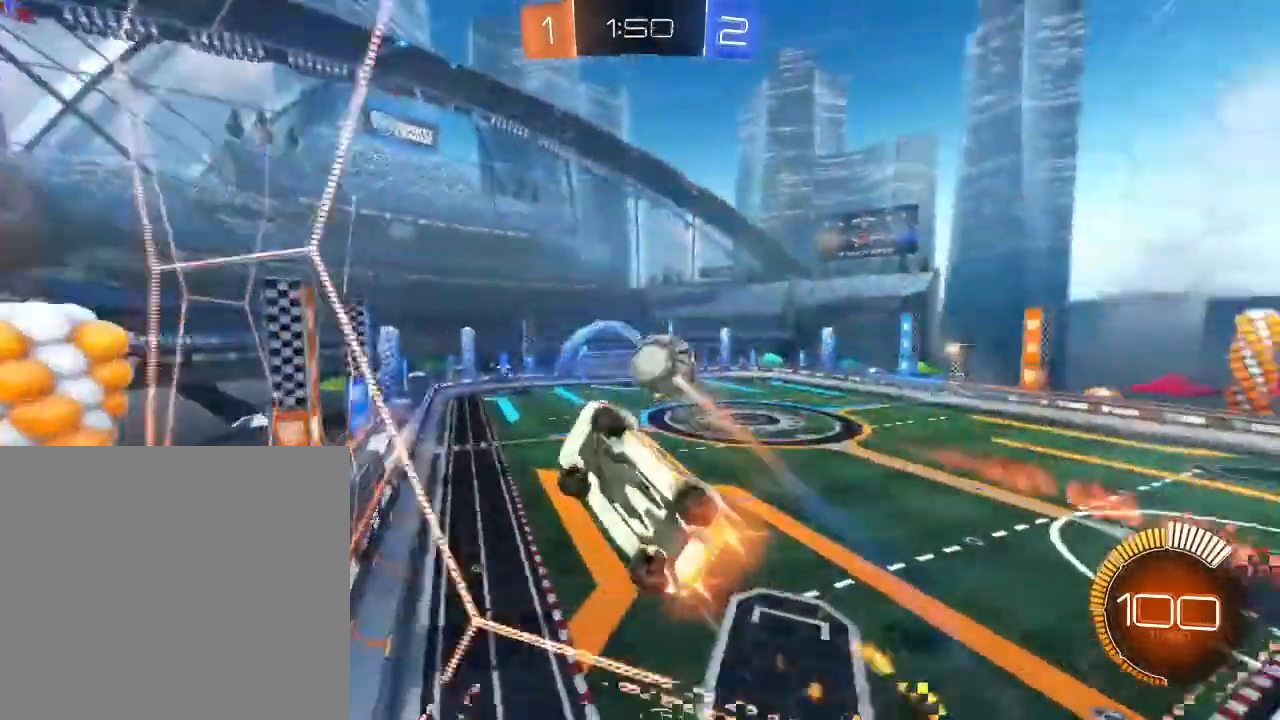
{"buttons": ["B", "R2"], "left_stick": "right", "right_stick": "center"}
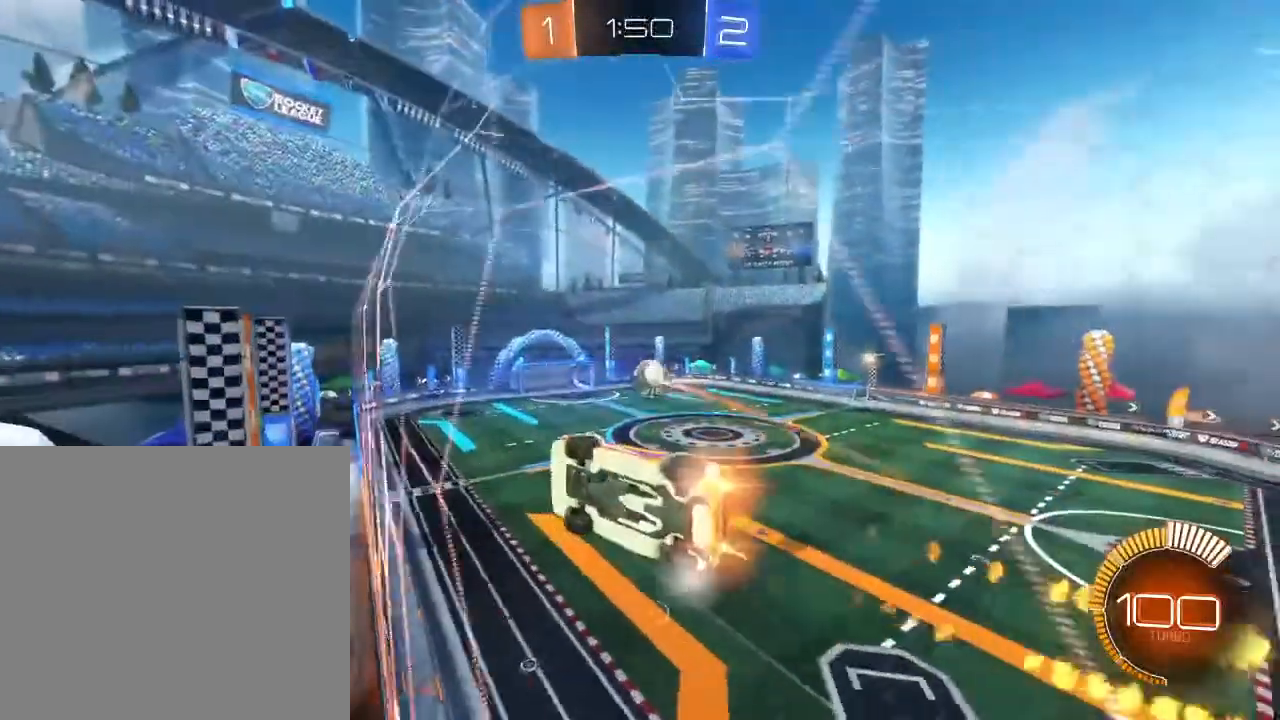
{"buttons": ["A", "B", "L2", "R2"], "left_stick": "down-left", "right_stick": "center", "events": [[33, "left_stick", "center"], [200, "left_stick", "right"], [367, "A", "down"], [367, "left_stick", "down-left"], [400, "L2", "down"]]}
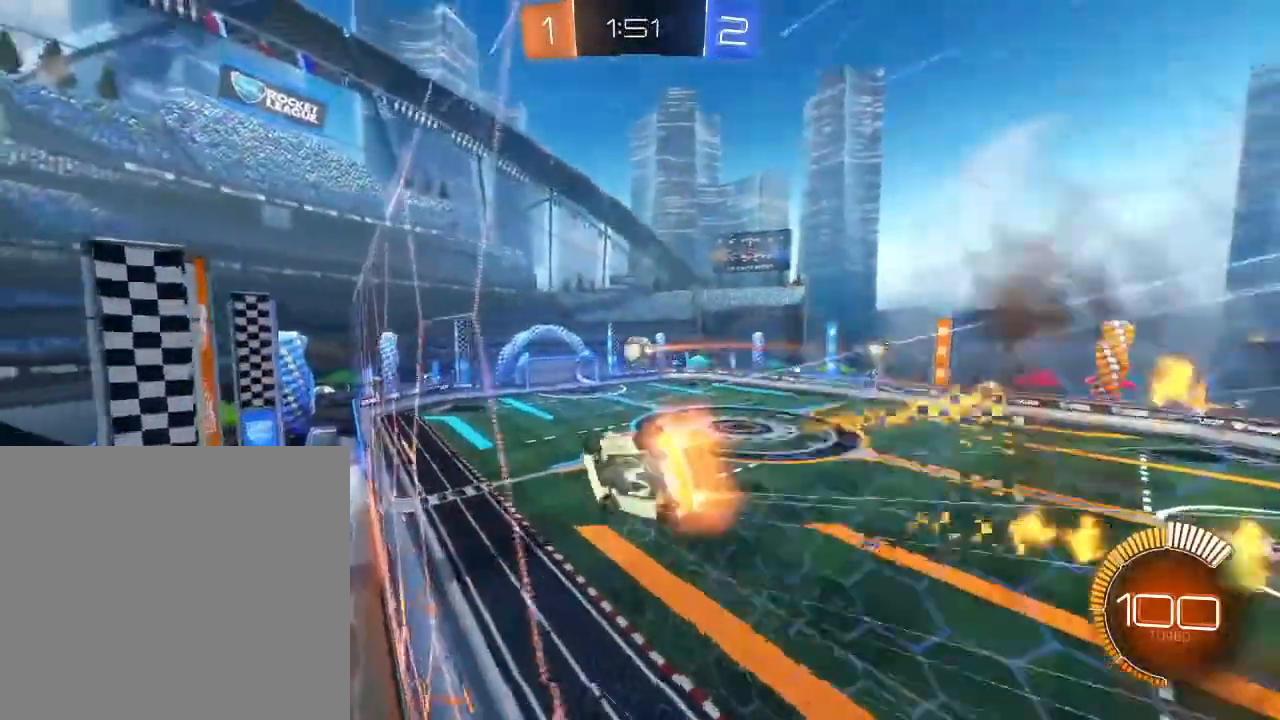
{"buttons": ["R2"], "left_stick": "down", "right_stick": "center", "events": [[33, "A", "up"], [100, "L2", "up"], [100, "left_stick", "center"], [200, "B", "up"], [333, "left_stick", "down"]]}
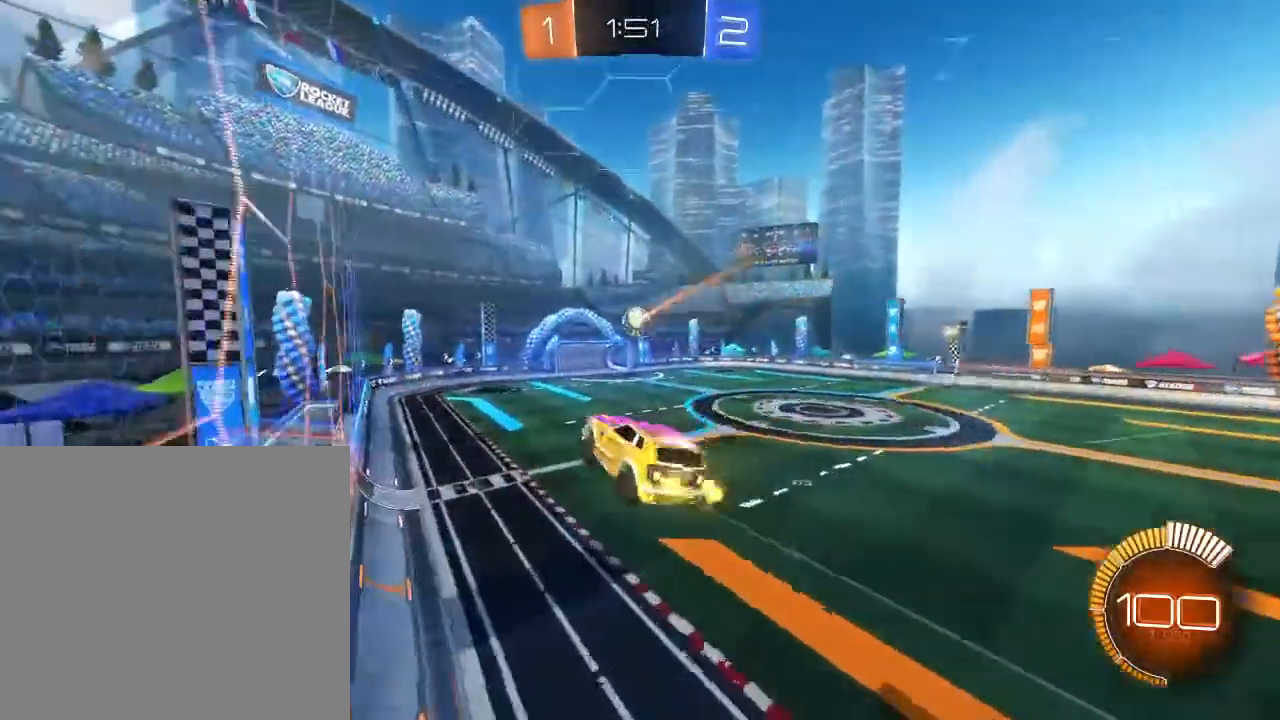
{"buttons": ["R2"], "left_stick": "up", "right_stick": "center", "events": [[33, "left_stick", "center"], [233, "left_stick", "down"], [367, "left_stick", "center"], [467, "left_stick", "up"]]}
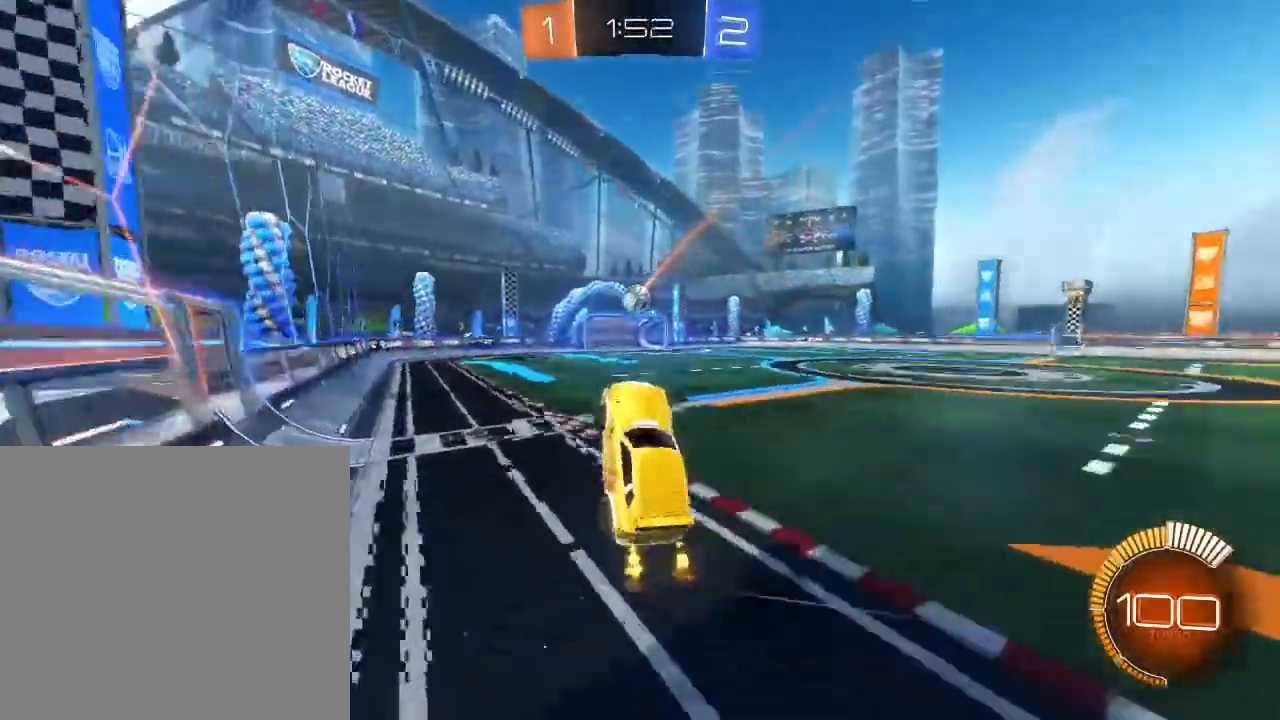
{"buttons": ["R2"], "left_stick": "center", "right_stick": "center", "events": [[67, "A", "down"], [233, "A", "up"], [333, "left_stick", "center"]]}
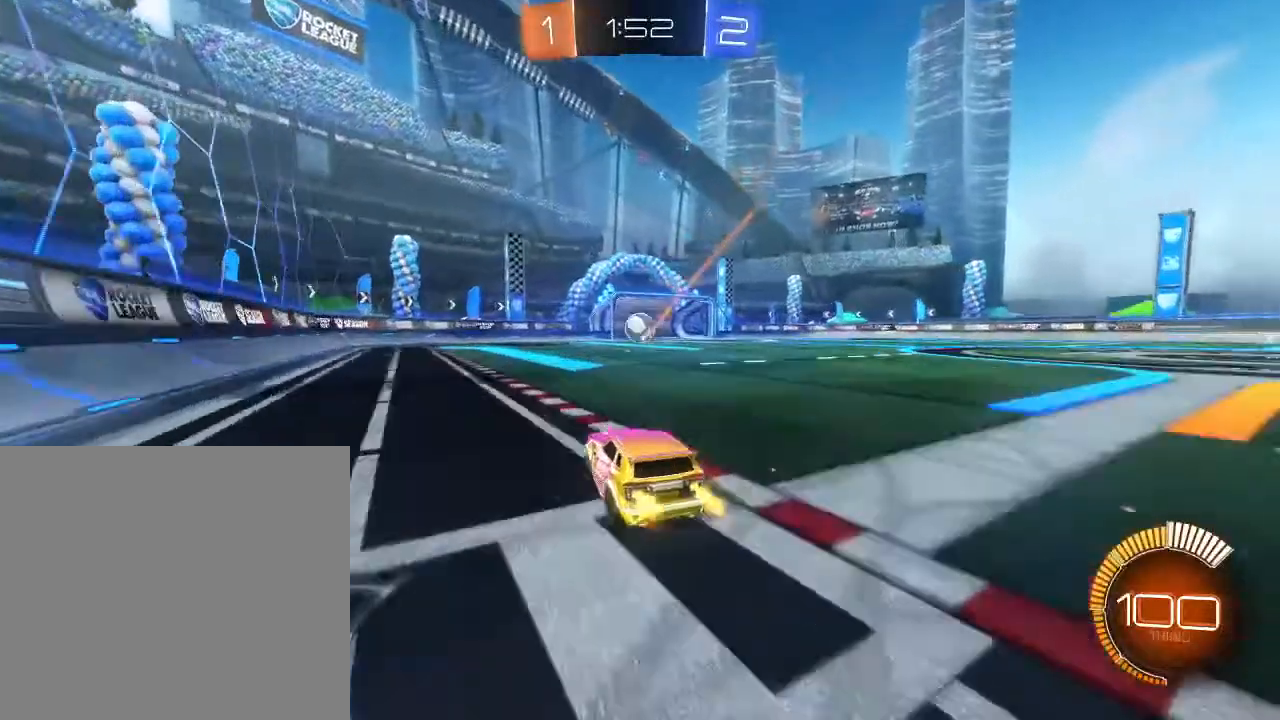
{"buttons": ["B", "R2"], "left_stick": "center", "right_stick": "center", "events": [[67, "B", "down"]]}
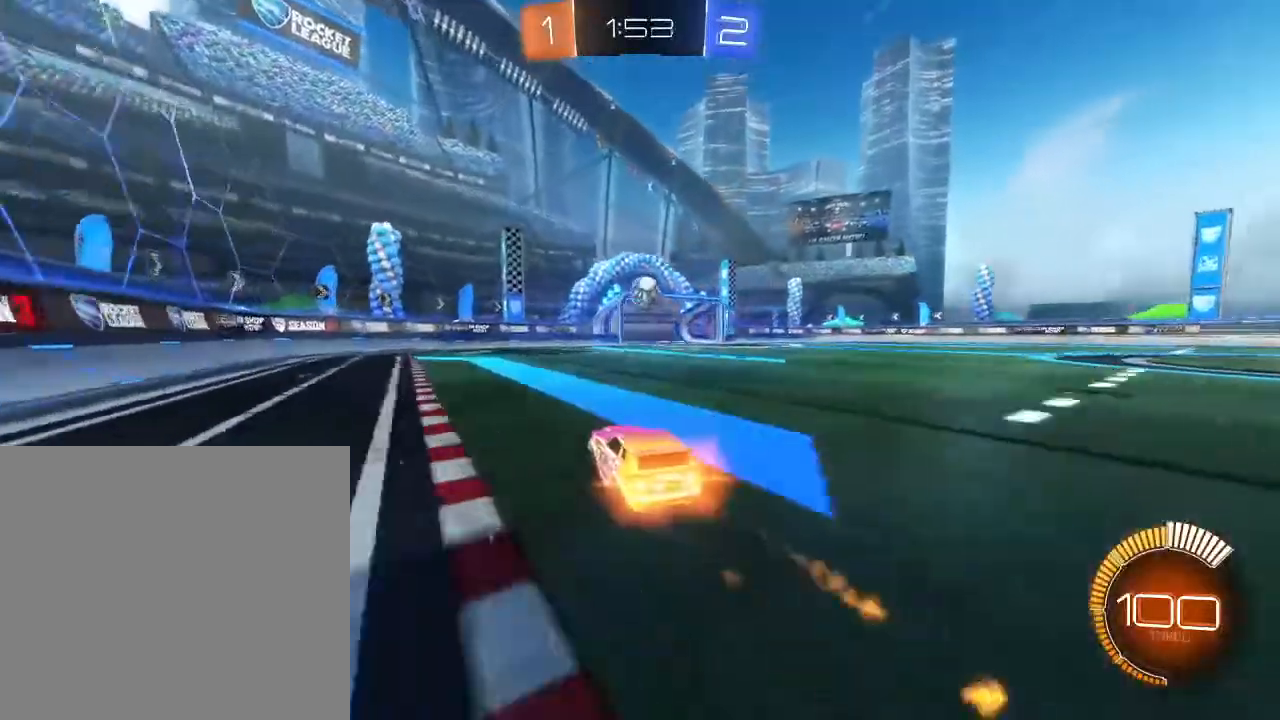
{"buttons": ["L2"], "left_stick": "right", "right_stick": "center", "events": [[33, "B", "up"], [333, "left_stick", "right"], [400, "R2", "up"], [467, "L2", "down"]]}
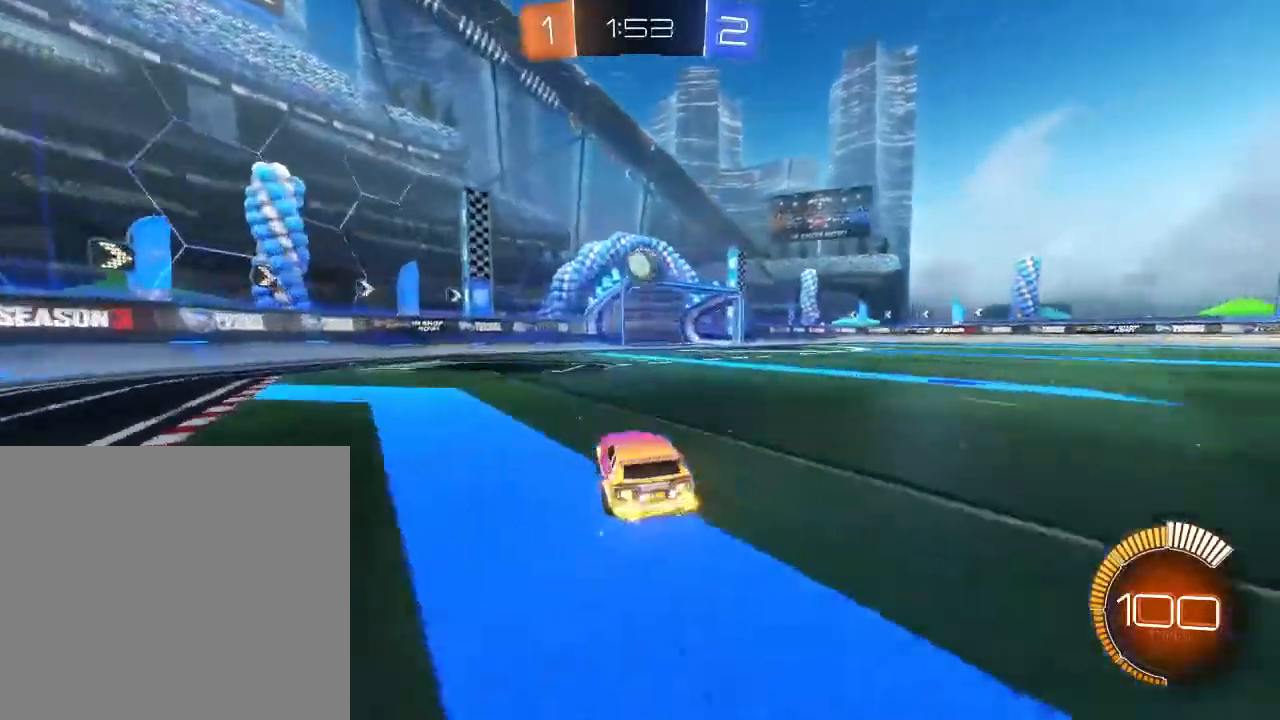
{"buttons": ["R2"], "left_stick": "center", "right_stick": "center", "events": [[300, "L2", "up"], [300, "R2", "down"], [400, "left_stick", "up-right"], [500, "left_stick", "center"]]}
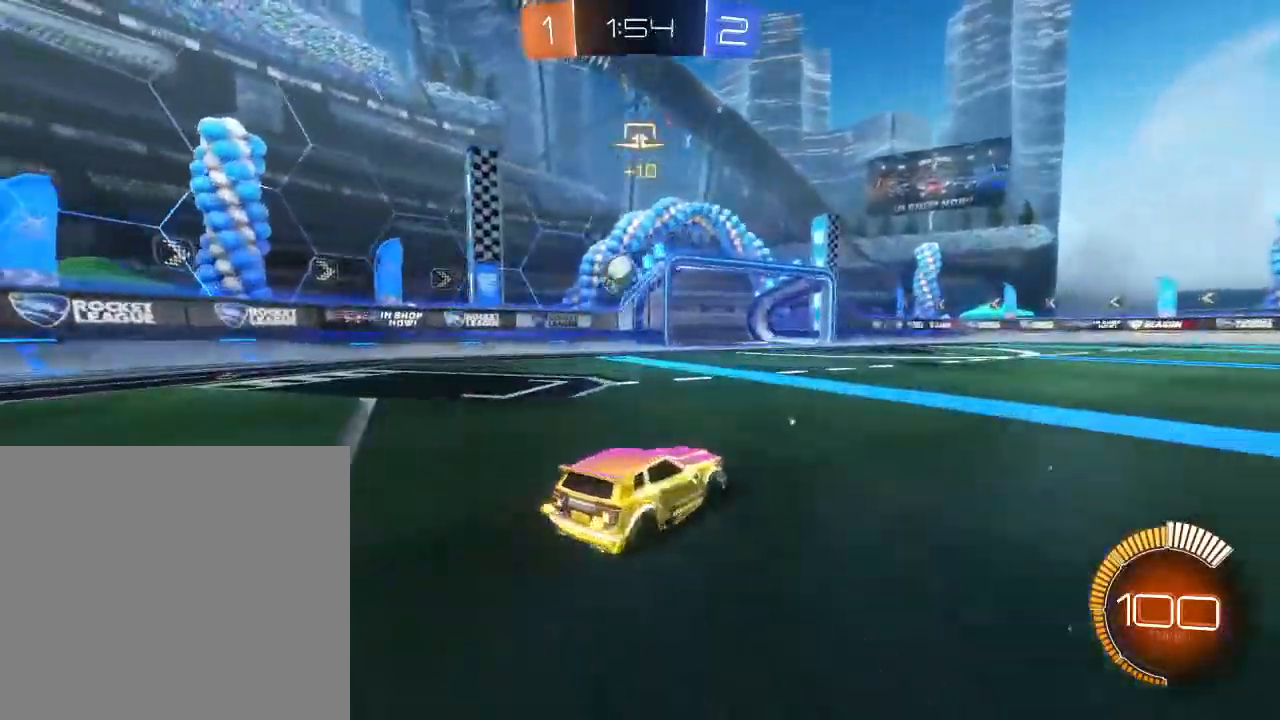
{"buttons": ["R2"], "left_stick": "down-left", "right_stick": "center", "events": [[233, "left_stick", "down-left"]]}